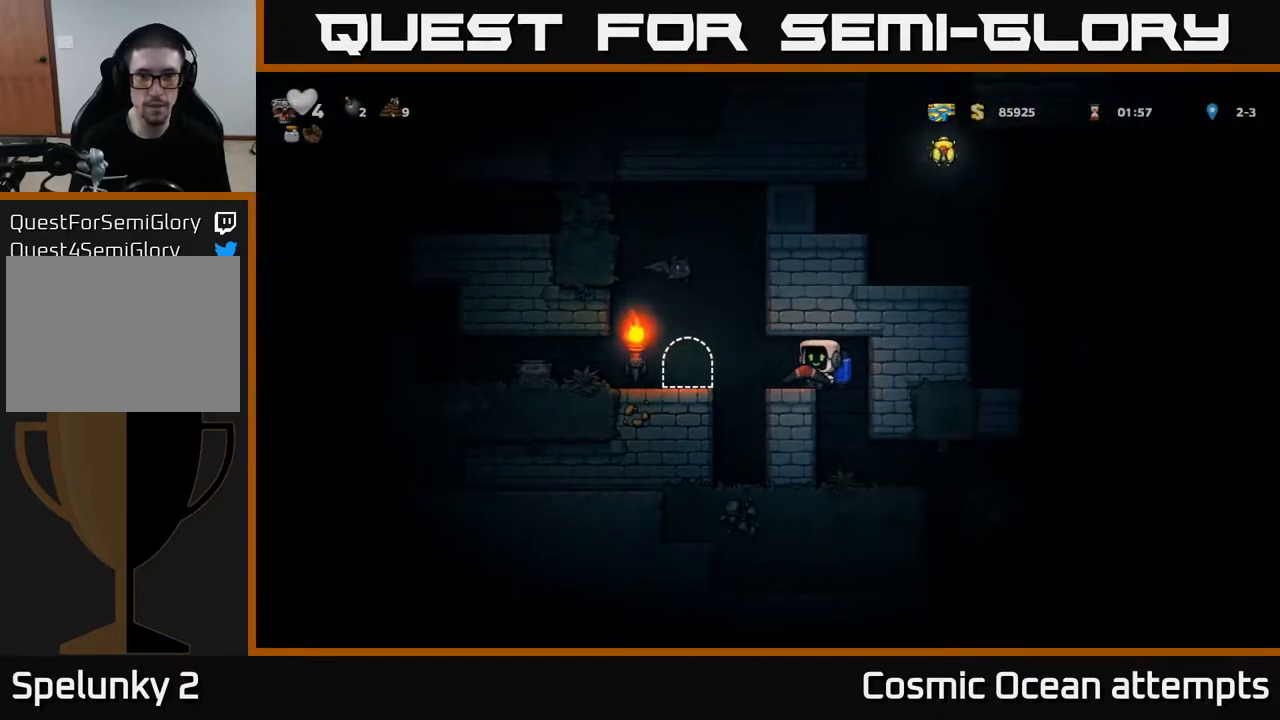
Gameplay with a controller (Xbox layout); each line is a JSON object with the inputs held at the frame after it. "events" lists button and stick changes between this image and that frame as [ms after this image, input, new state], when the widget could be followed in between.
{"buttons": [], "left_stick": "center", "right_stick": "center", "events": [[300, "DPAD_RIGHT", "down"], [483, "DPAD_RIGHT", "up"]]}
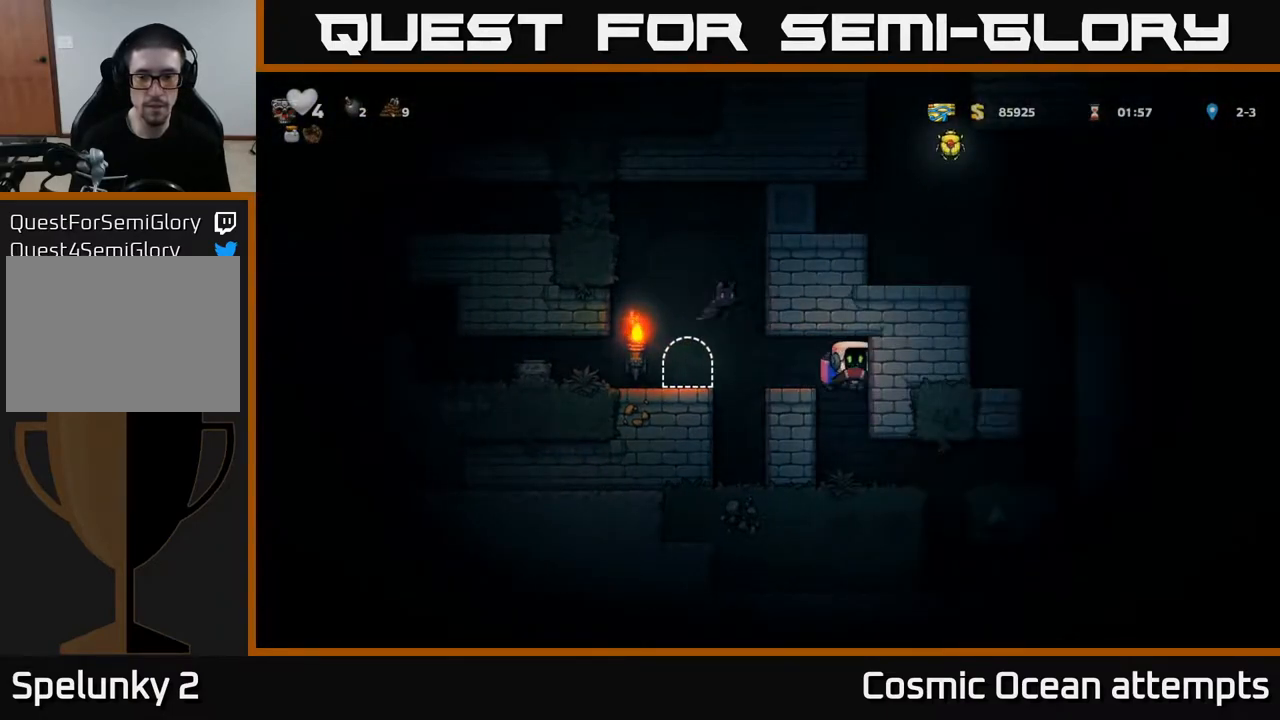
{"buttons": ["DPAD_RIGHT"], "left_stick": "center", "right_stick": "center", "events": [[233, "DPAD_RIGHT", "down"]]}
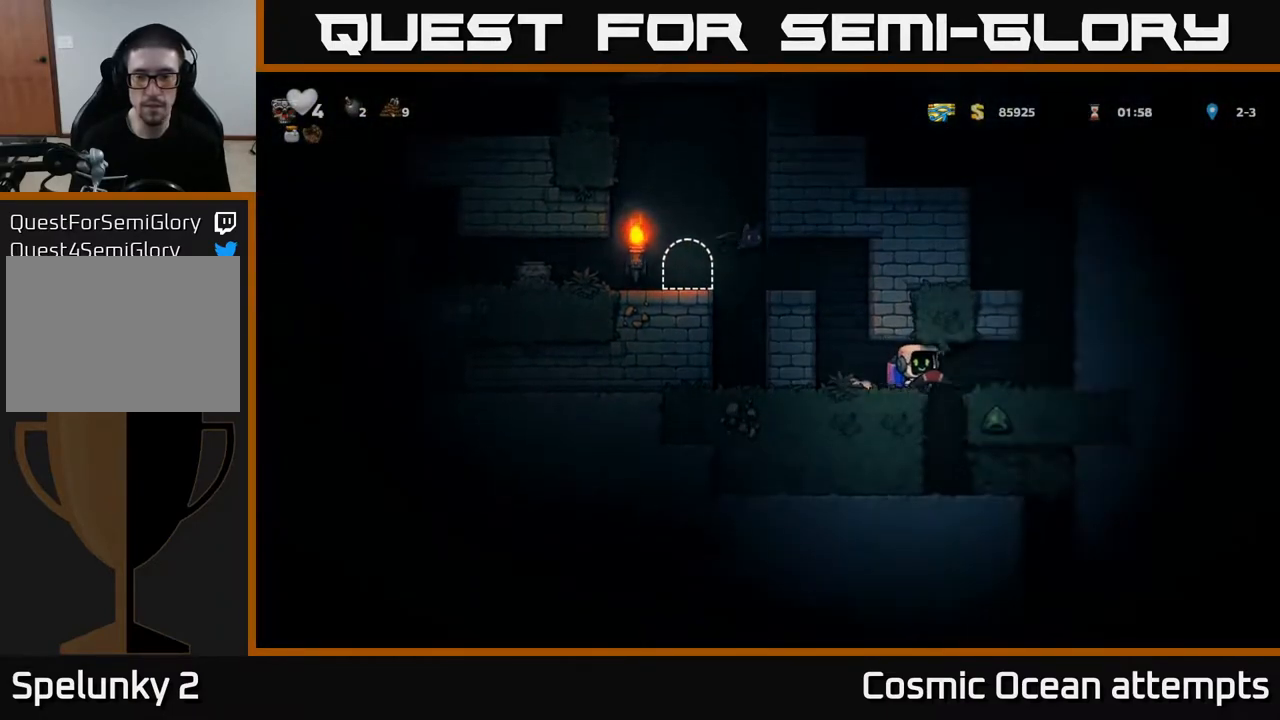
{"buttons": ["A"], "left_stick": "center", "right_stick": "center", "events": [[233, "A", "down"], [283, "DPAD_RIGHT", "up"], [300, "A", "up"], [367, "A", "down"]]}
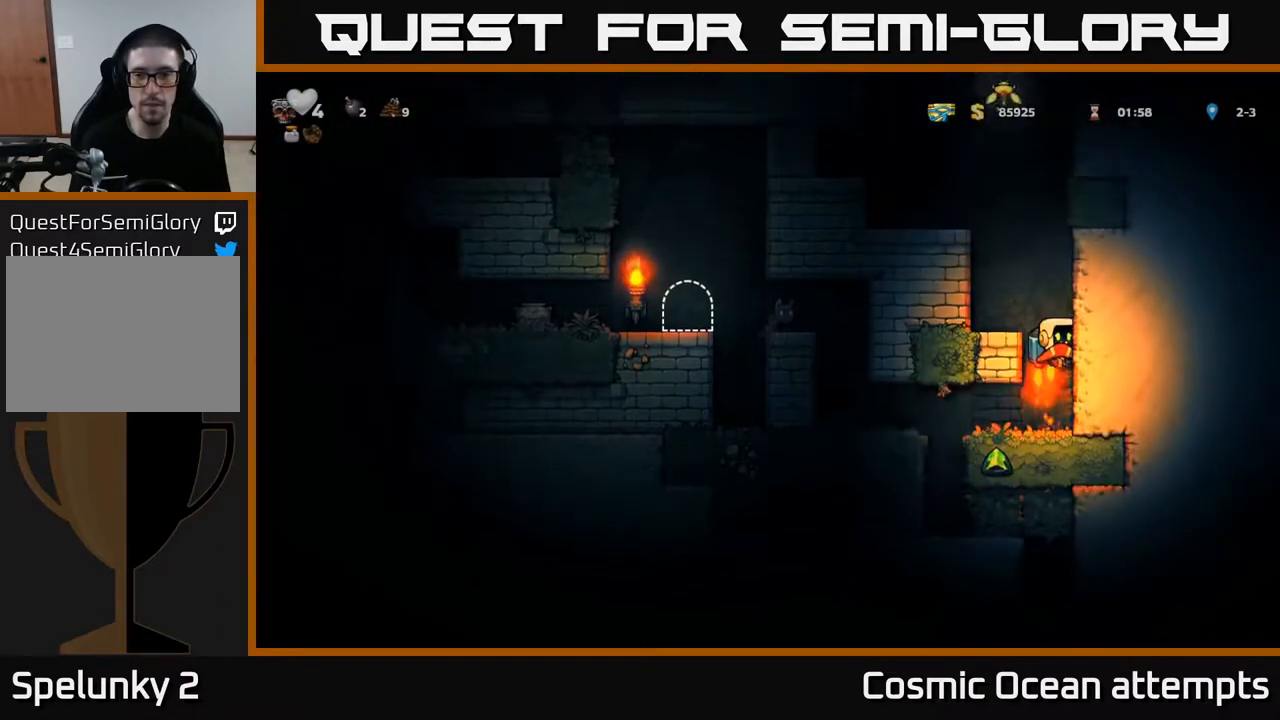
{"buttons": ["A"], "left_stick": "center", "right_stick": "center", "events": [[133, "DPAD_LEFT", "down"], [300, "DPAD_LEFT", "up"]]}
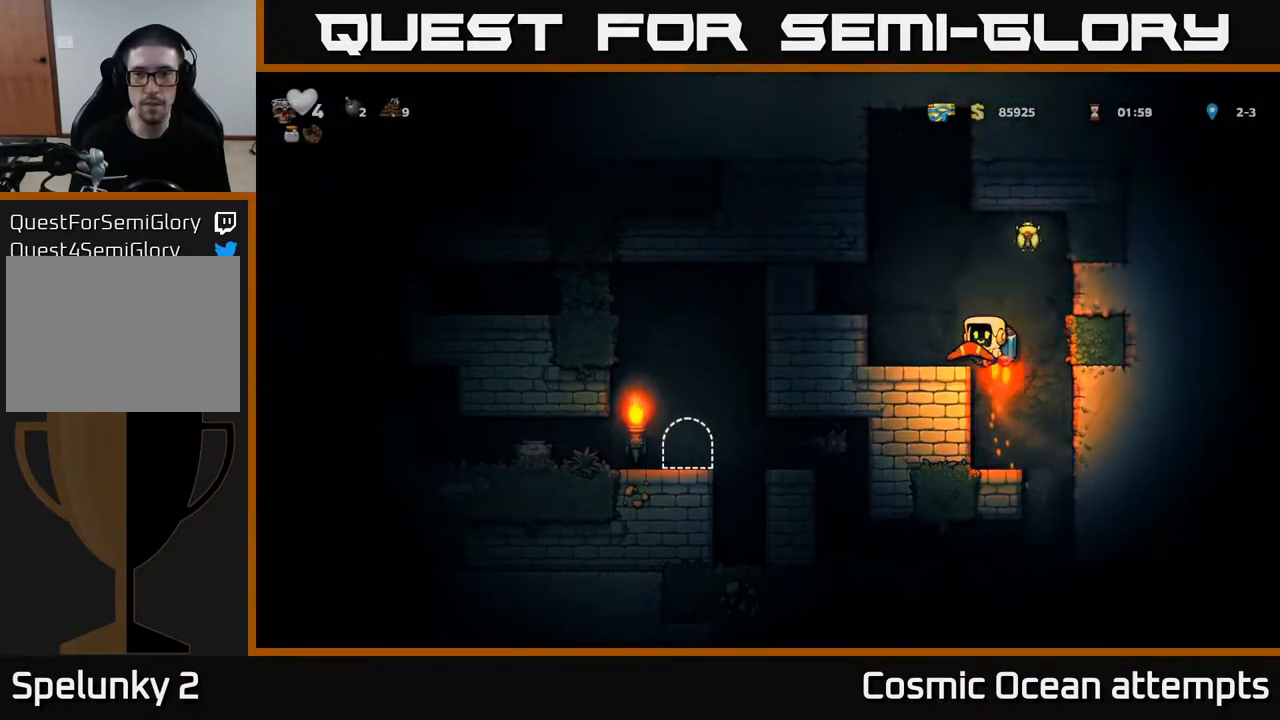
{"buttons": ["DPAD_LEFT"], "left_stick": "center", "right_stick": "center", "events": [[50, "DPAD_RIGHT", "down"], [183, "DPAD_RIGHT", "up"], [317, "DPAD_LEFT", "down"], [367, "A", "up"]]}
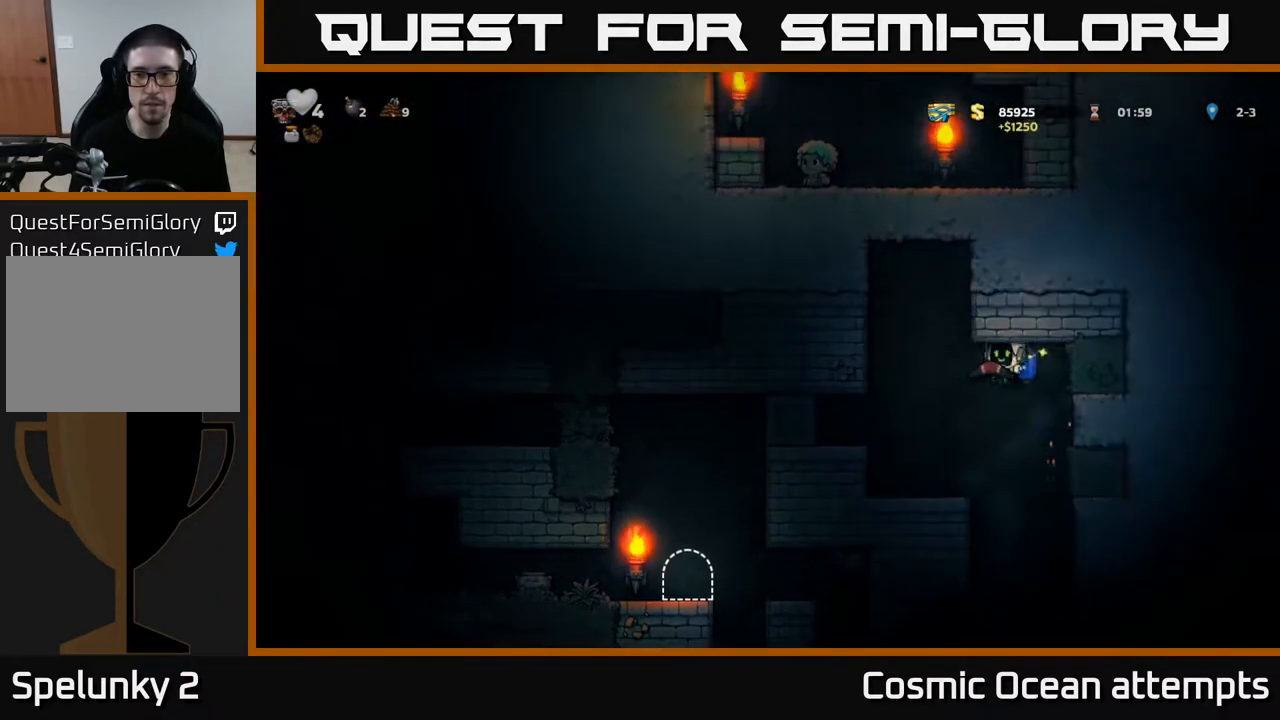
{"buttons": ["A", "DPAD_LEFT"], "left_stick": "center", "right_stick": "center", "events": [[150, "DPAD_LEFT", "up"], [417, "A", "down"], [450, "DPAD_LEFT", "down"]]}
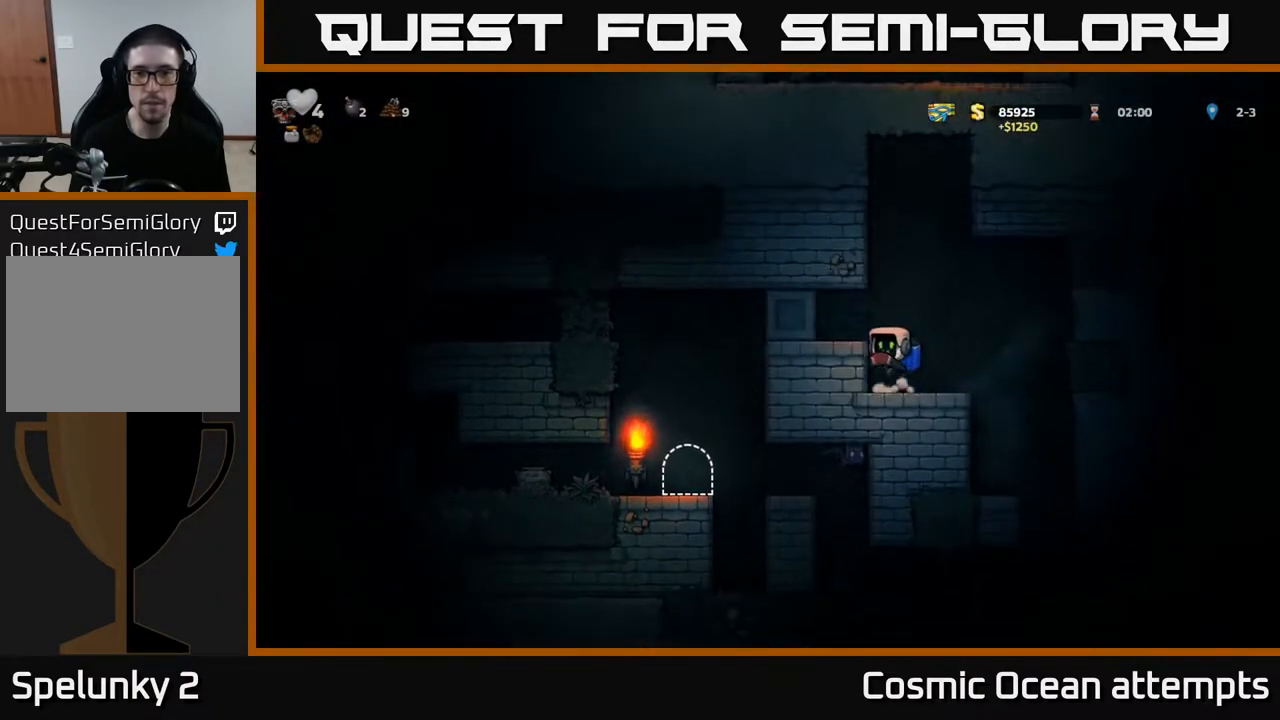
{"buttons": ["DPAD_LEFT"], "left_stick": "center", "right_stick": "center", "events": [[33, "A", "up"]]}
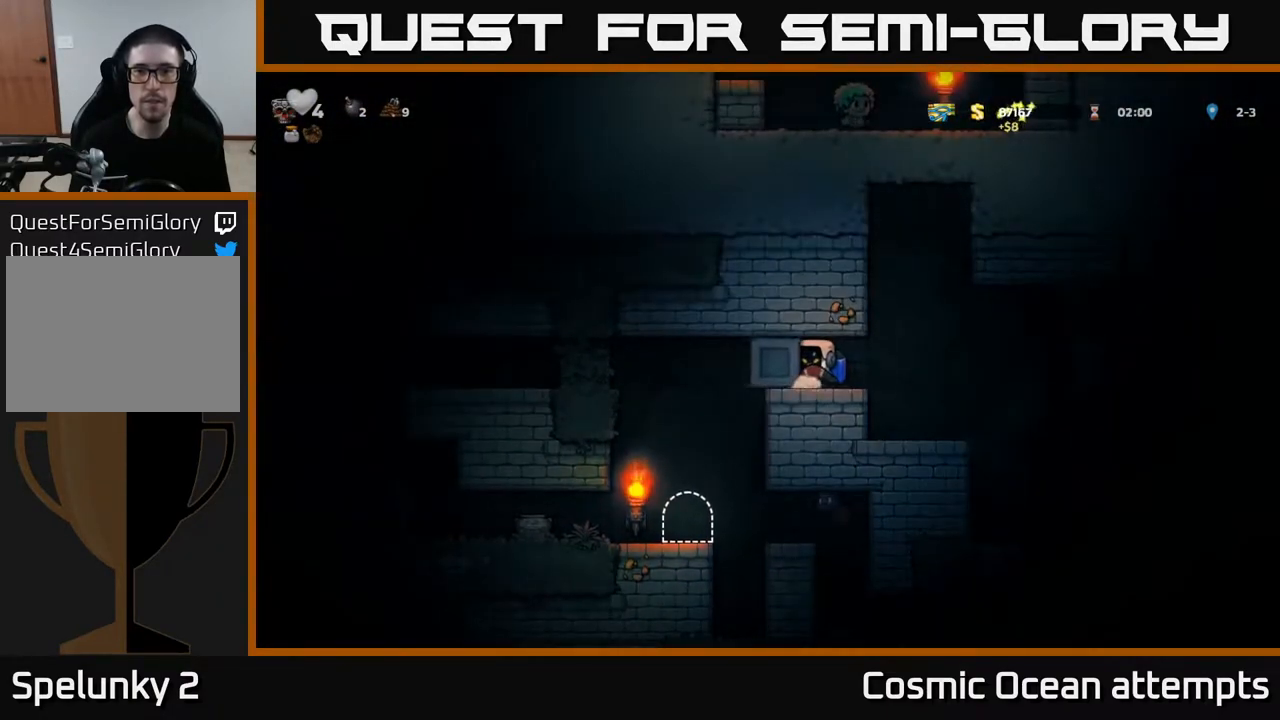
{"buttons": ["DPAD_LEFT"], "left_stick": "center", "right_stick": "center", "events": []}
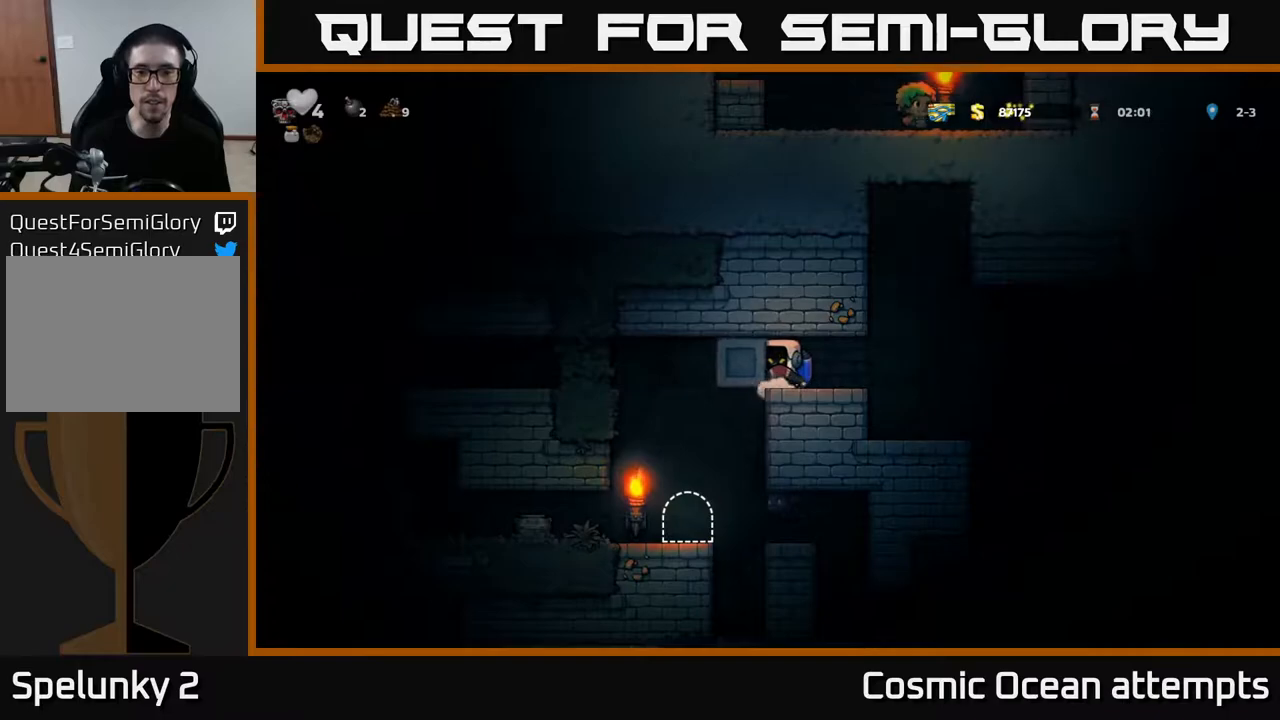
{"buttons": ["DPAD_RIGHT"], "left_stick": "center", "right_stick": "center", "events": [[200, "DPAD_LEFT", "up"], [483, "DPAD_RIGHT", "down"]]}
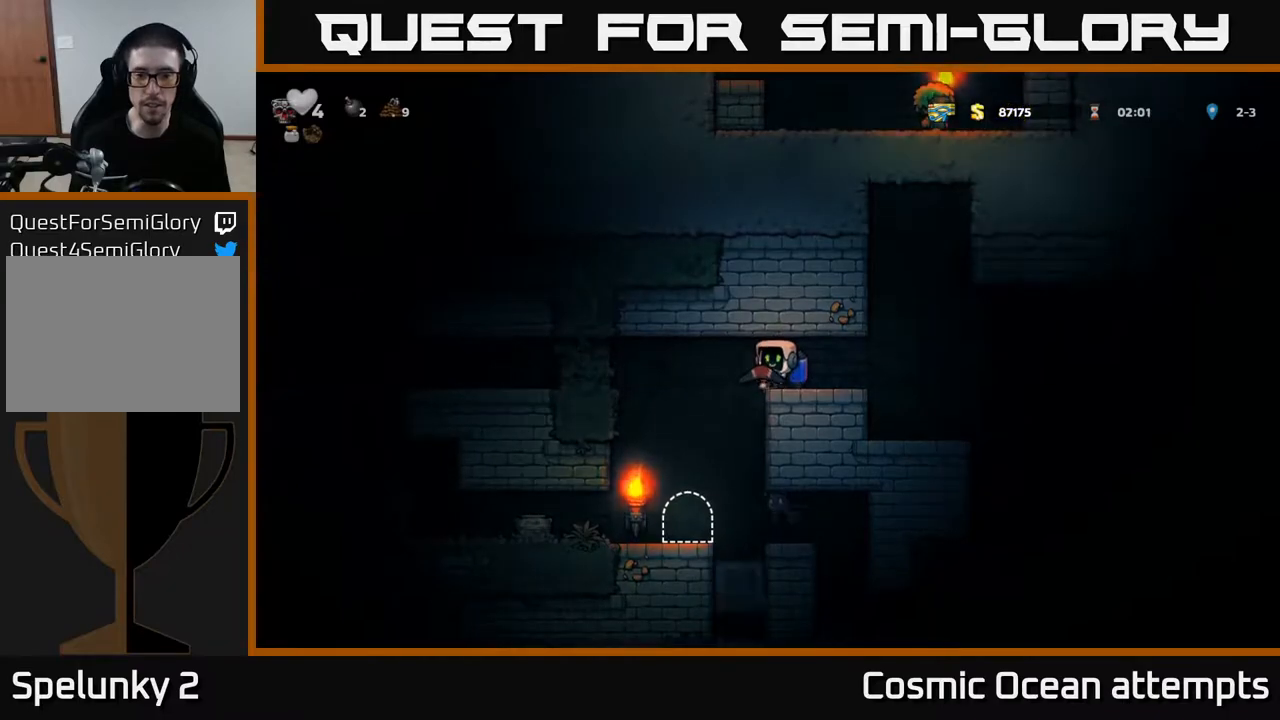
{"buttons": ["DPAD_LEFT"], "left_stick": "center", "right_stick": "center", "events": [[117, "DPAD_RIGHT", "up"], [200, "DPAD_LEFT", "down"]]}
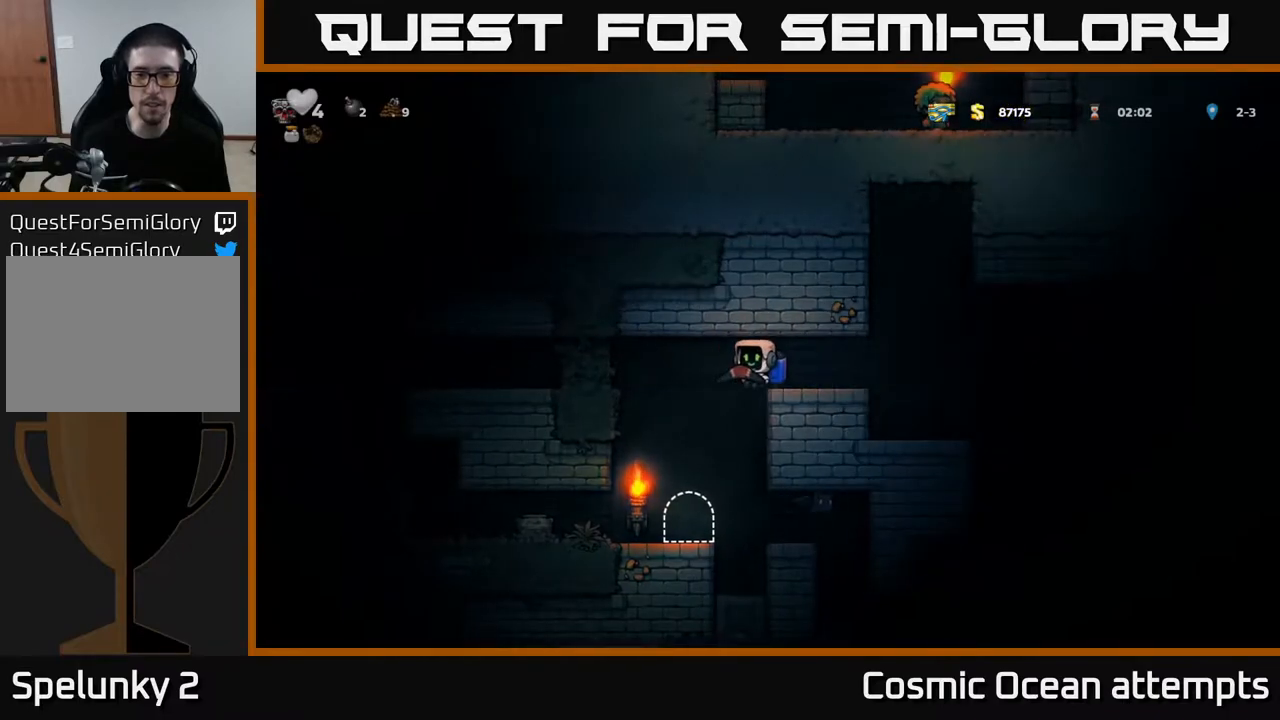
{"buttons": ["X"], "left_stick": "center", "right_stick": "center", "events": [[267, "DPAD_LEFT", "up"], [300, "DPAD_RIGHT", "down"], [433, "DPAD_RIGHT", "up"], [500, "X", "down"]]}
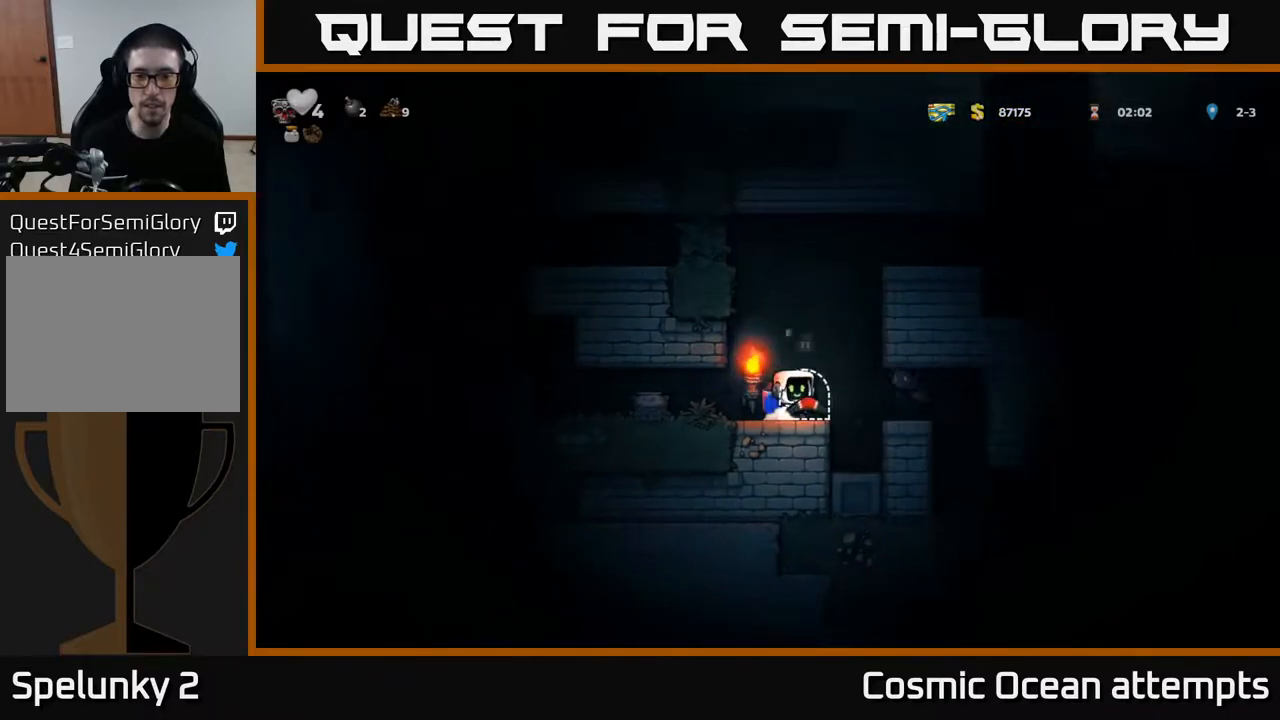
{"buttons": [], "left_stick": "center", "right_stick": "center", "events": [[100, "X", "up"]]}
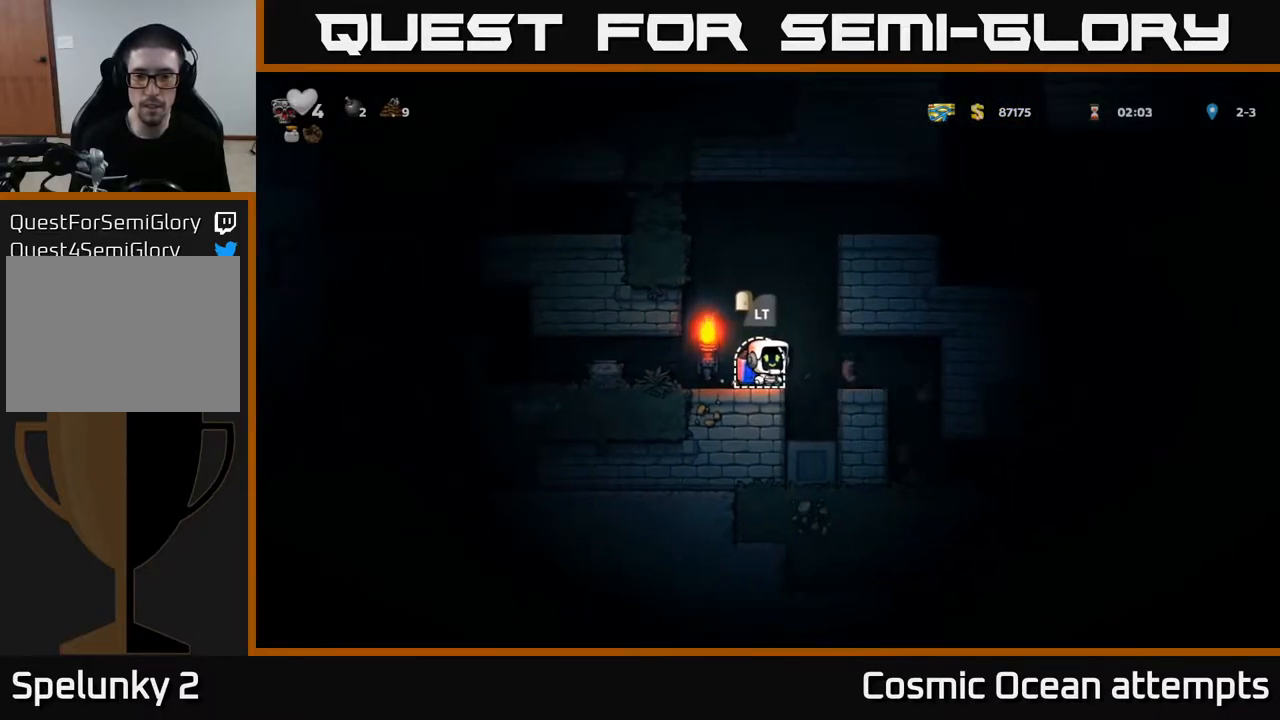
{"buttons": ["L2"], "left_stick": "center", "right_stick": "center", "events": [[450, "L2", "down"]]}
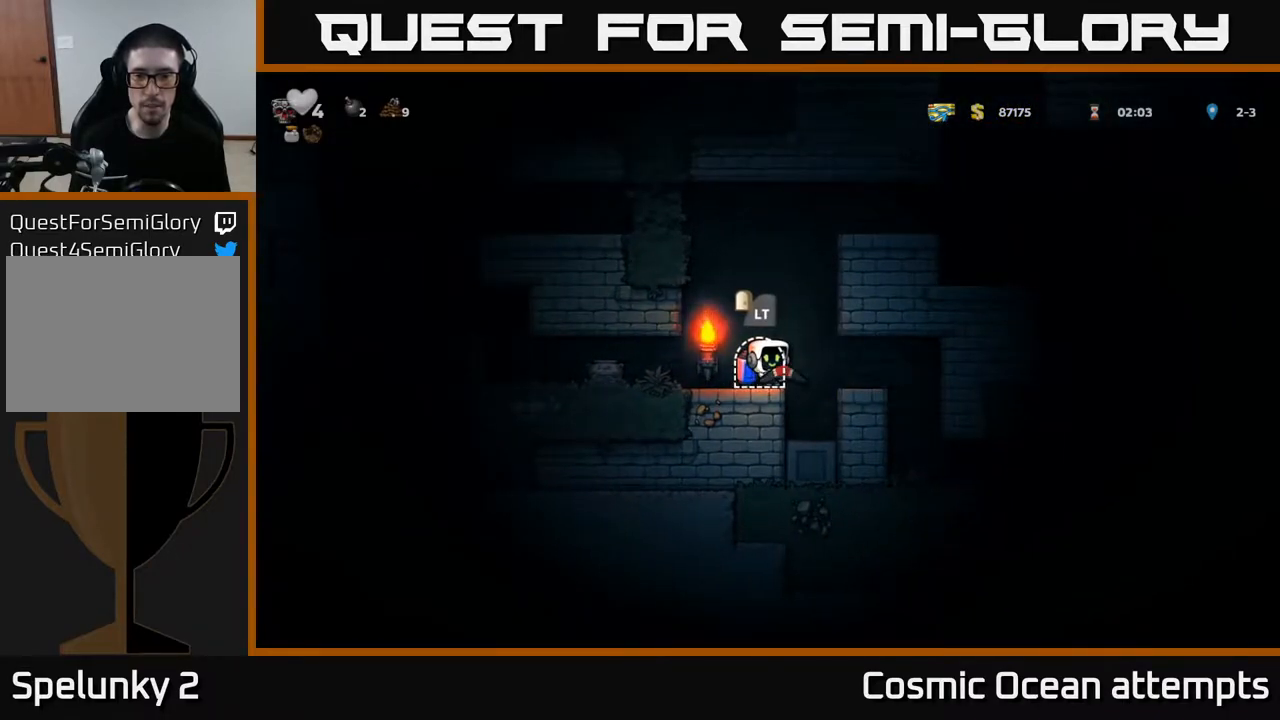
{"buttons": [], "left_stick": "center", "right_stick": "center", "events": [[50, "L2", "up"]]}
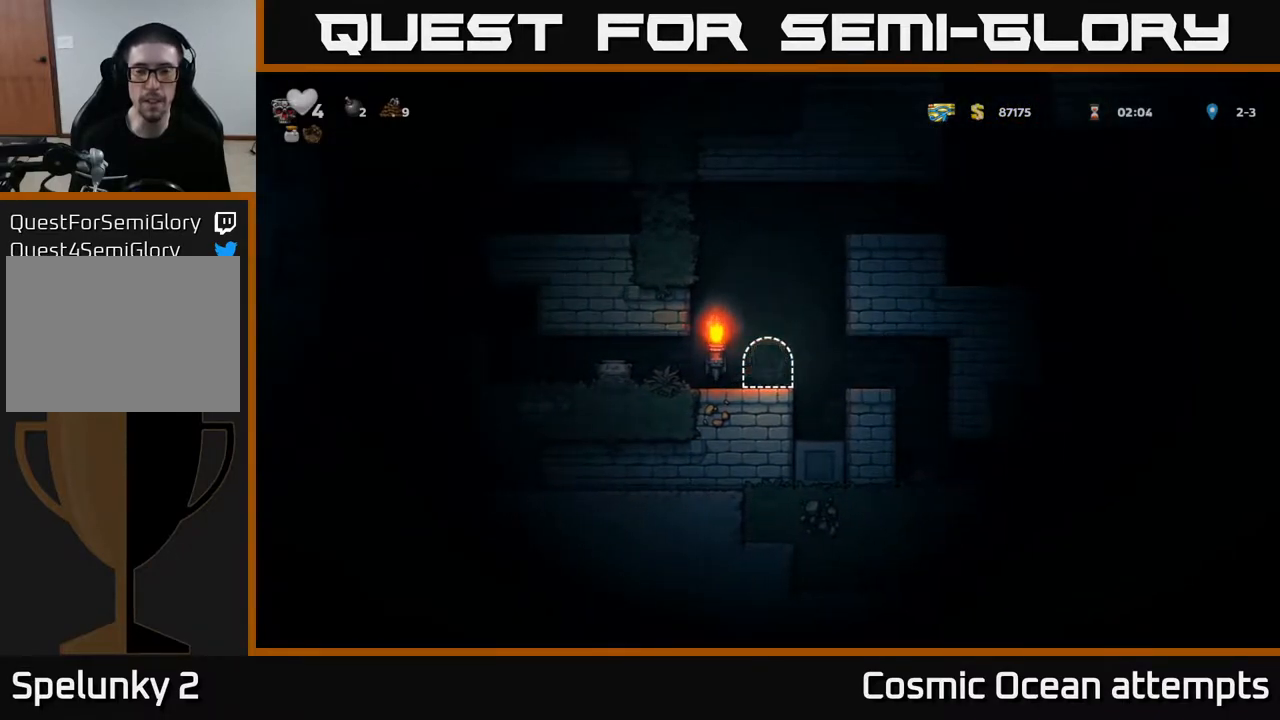
{"buttons": [], "left_stick": "center", "right_stick": "center", "events": []}
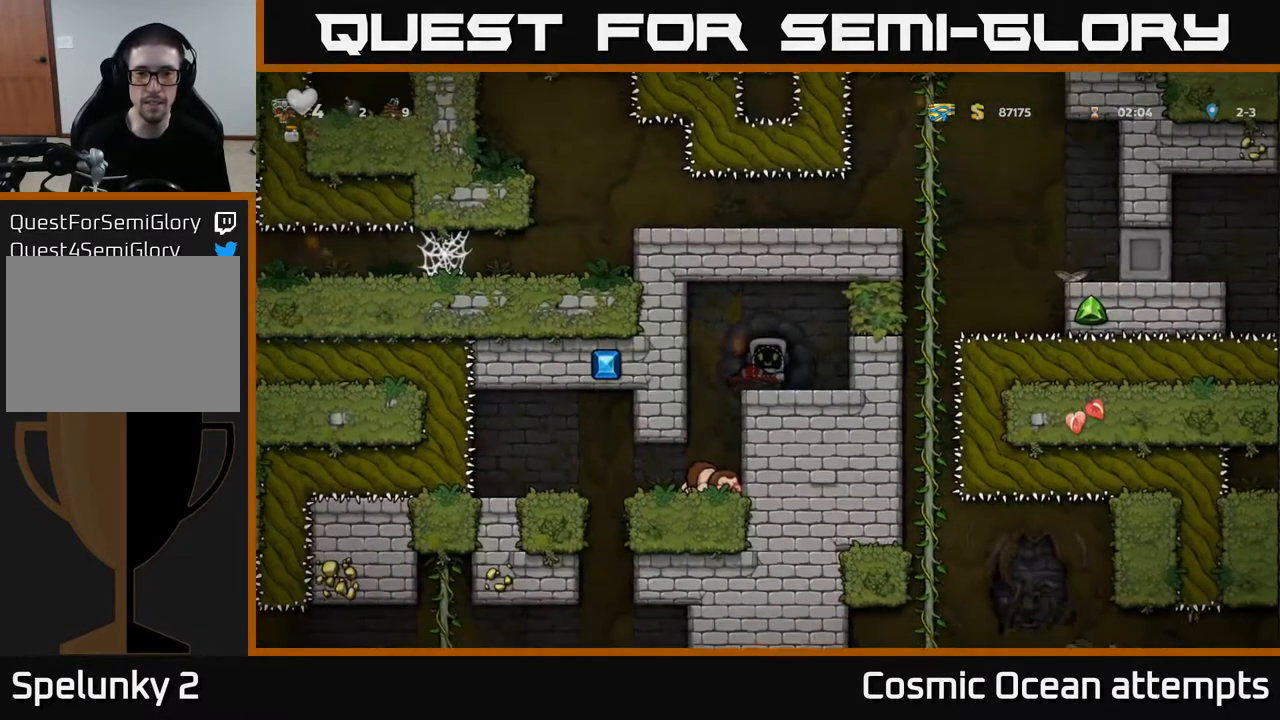
{"buttons": [], "left_stick": "center", "right_stick": "center", "events": [[350, "DPAD_LEFT", "down"], [500, "DPAD_LEFT", "up"]]}
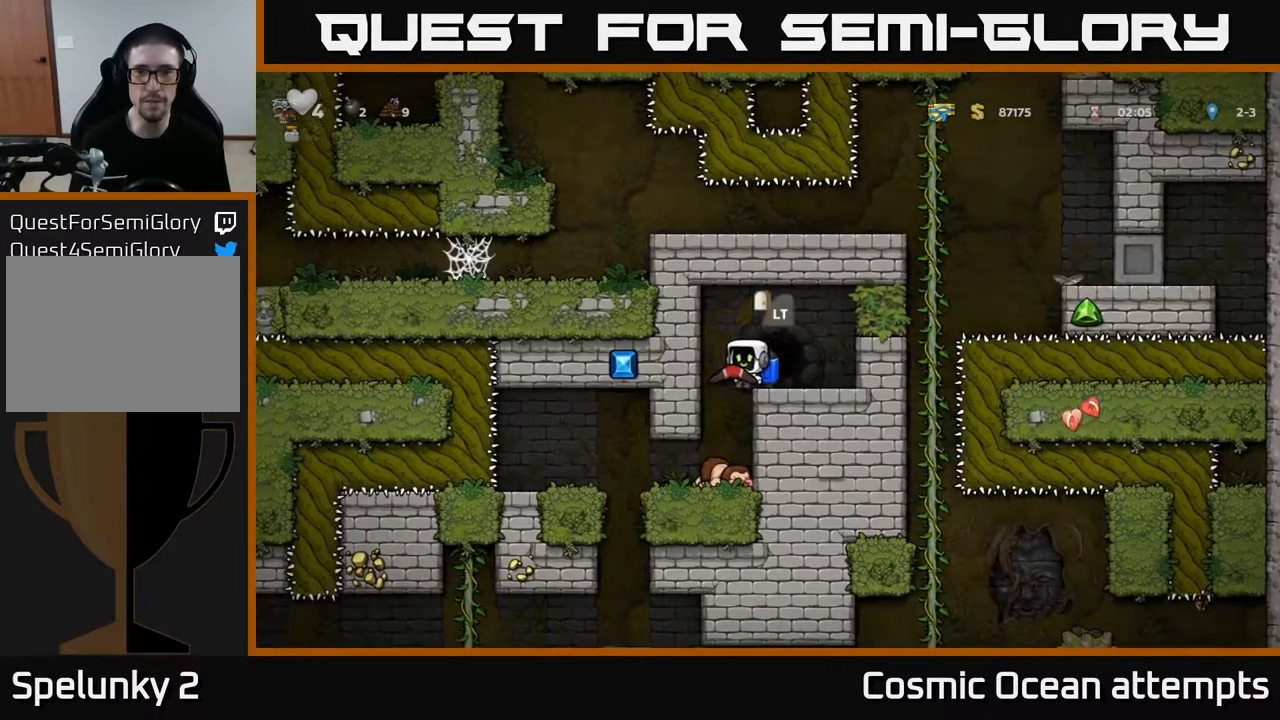
{"buttons": ["DPAD_LEFT"], "left_stick": "center", "right_stick": "center", "events": [[283, "DPAD_LEFT", "down"]]}
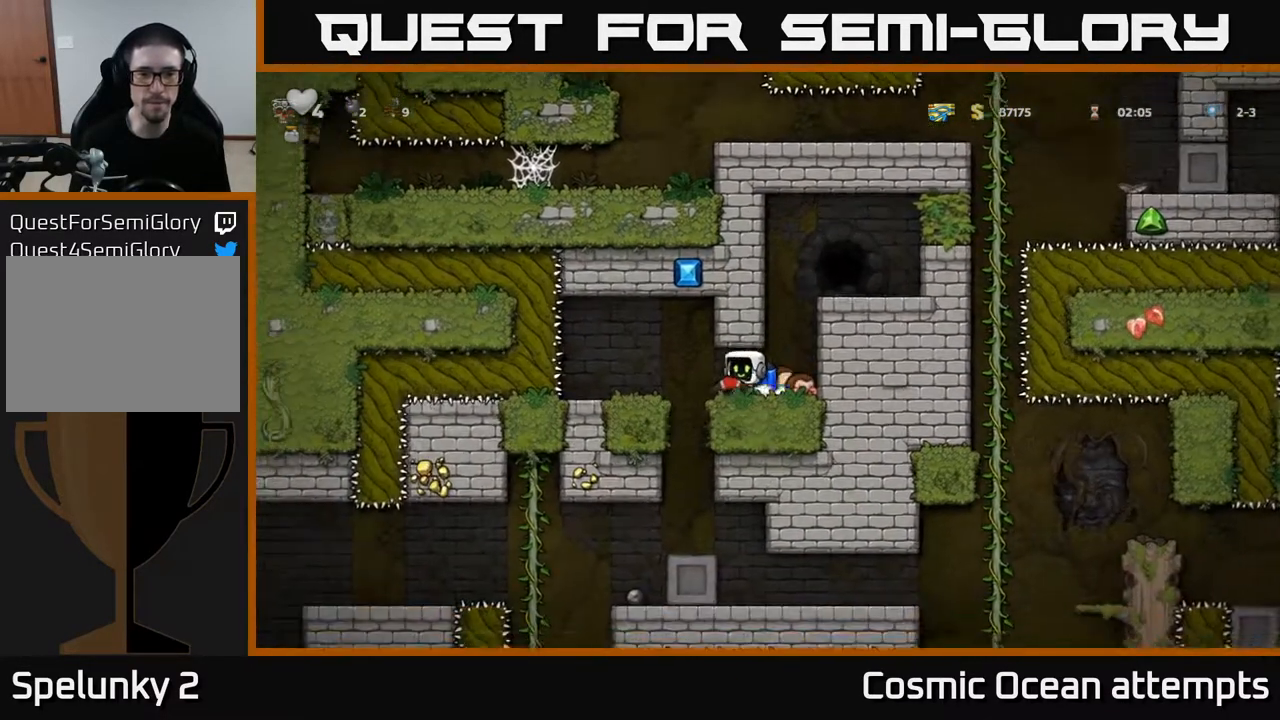
{"buttons": [], "left_stick": "center", "right_stick": "center", "events": [[17, "DPAD_LEFT", "up"]]}
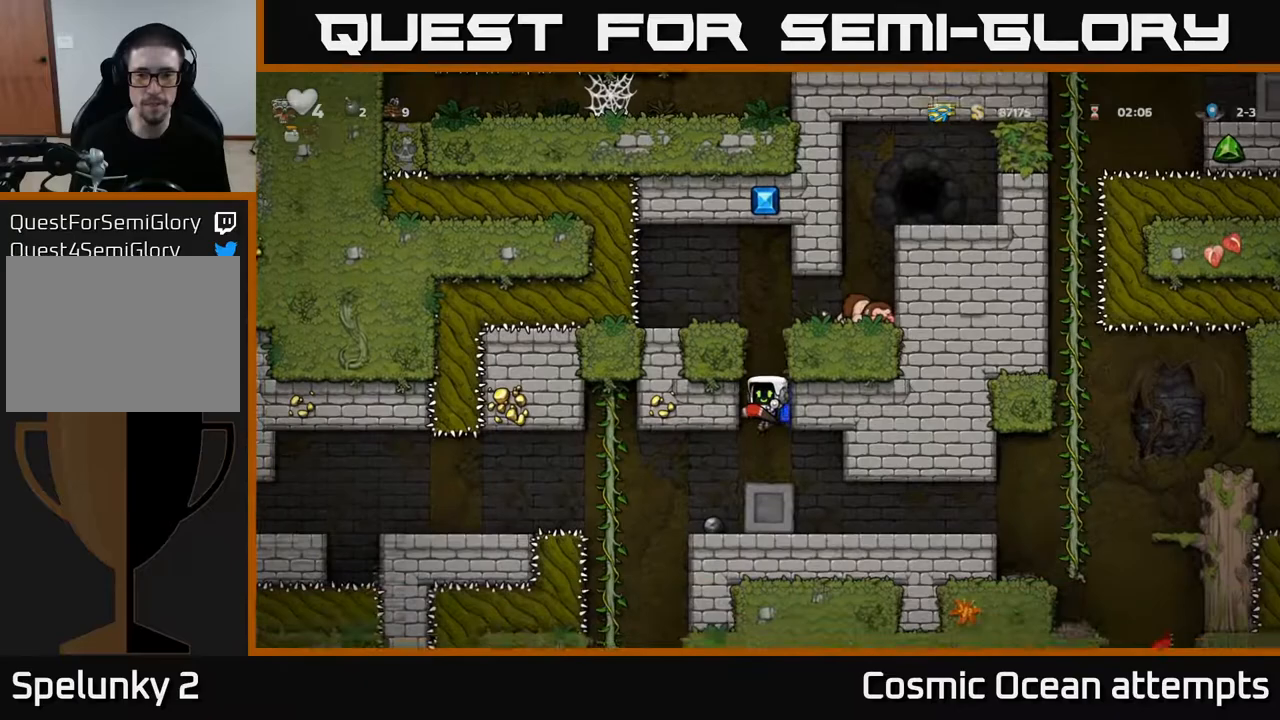
{"buttons": ["DPAD_RIGHT"], "left_stick": "center", "right_stick": "center", "events": [[100, "DPAD_RIGHT", "down"]]}
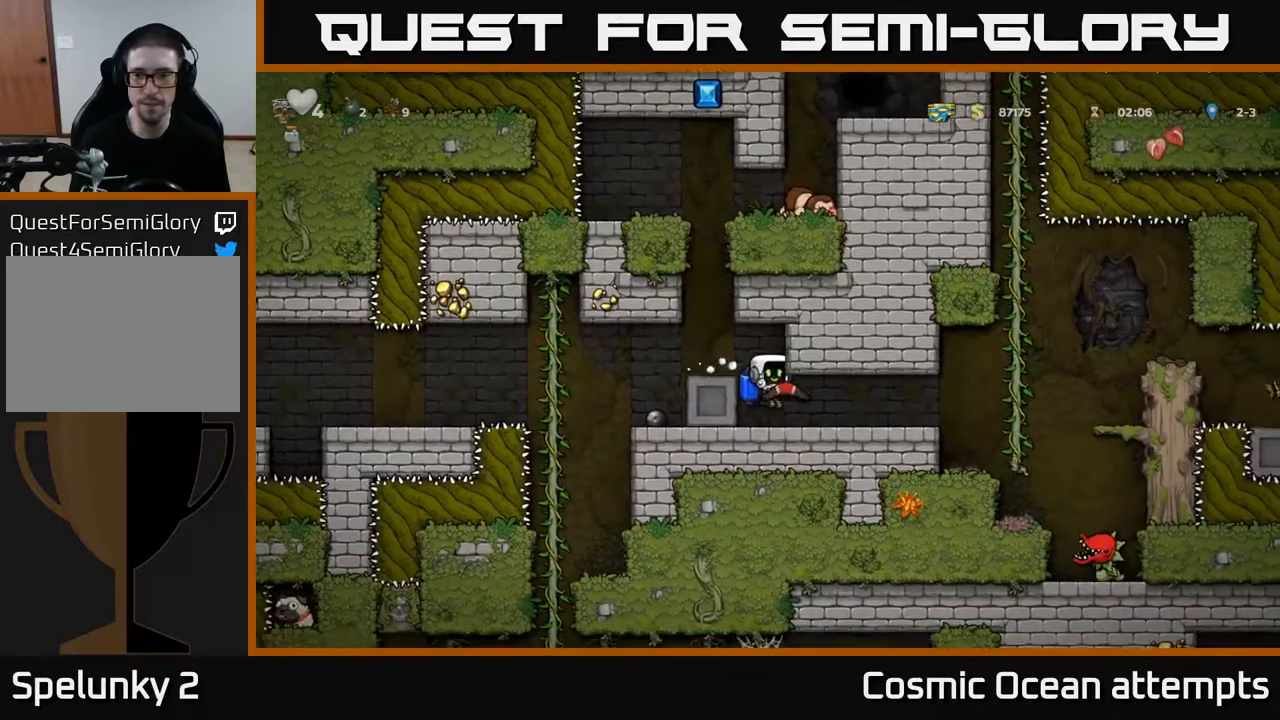
{"buttons": ["A", "DPAD_RIGHT"], "left_stick": "center", "right_stick": "center", "events": [[400, "A", "down"]]}
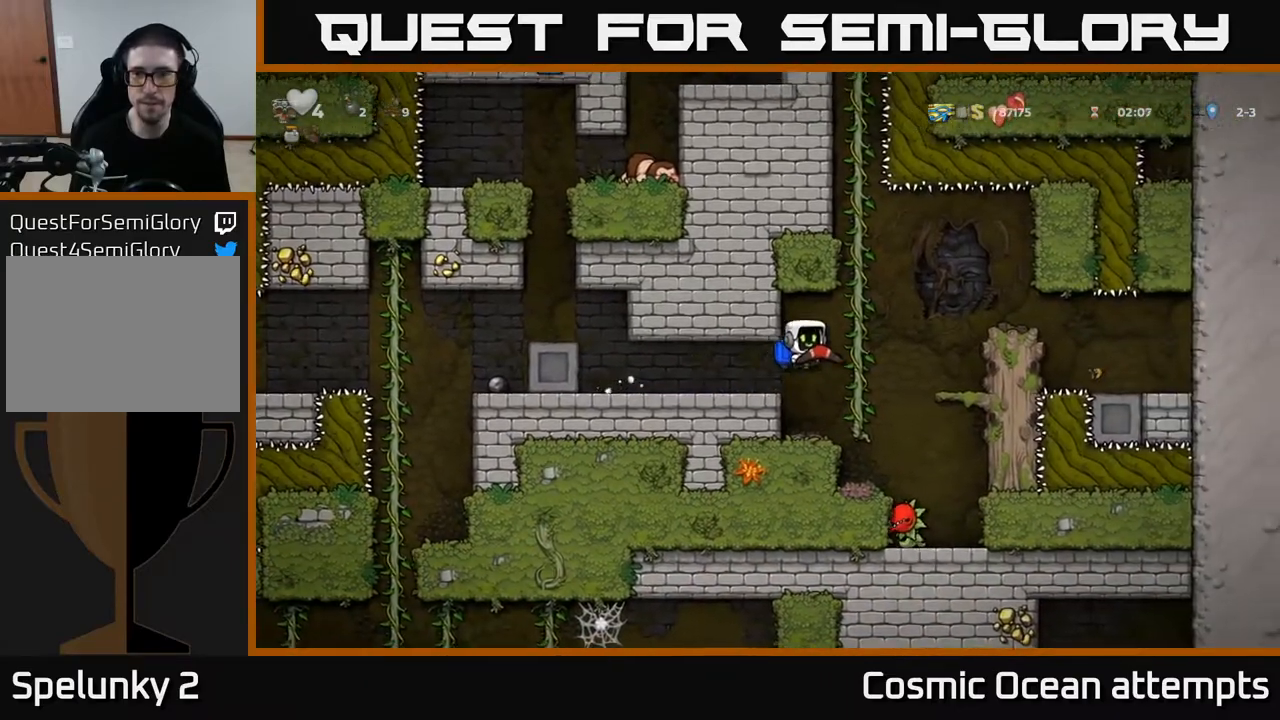
{"buttons": ["DPAD_UP"], "left_stick": "center", "right_stick": "center", "events": [[33, "DPAD_RIGHT", "up"], [33, "DPAD_UP", "down"], [50, "A", "up"]]}
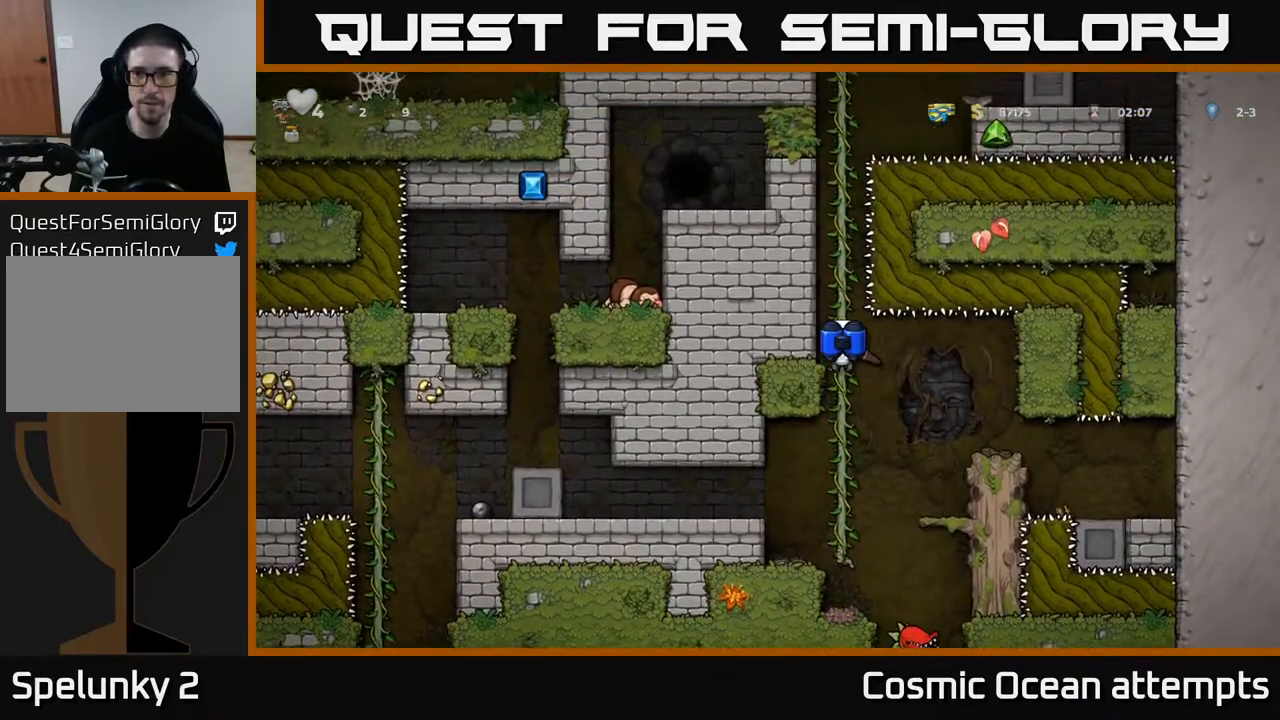
{"buttons": ["DPAD_UP"], "left_stick": "center", "right_stick": "center", "events": []}
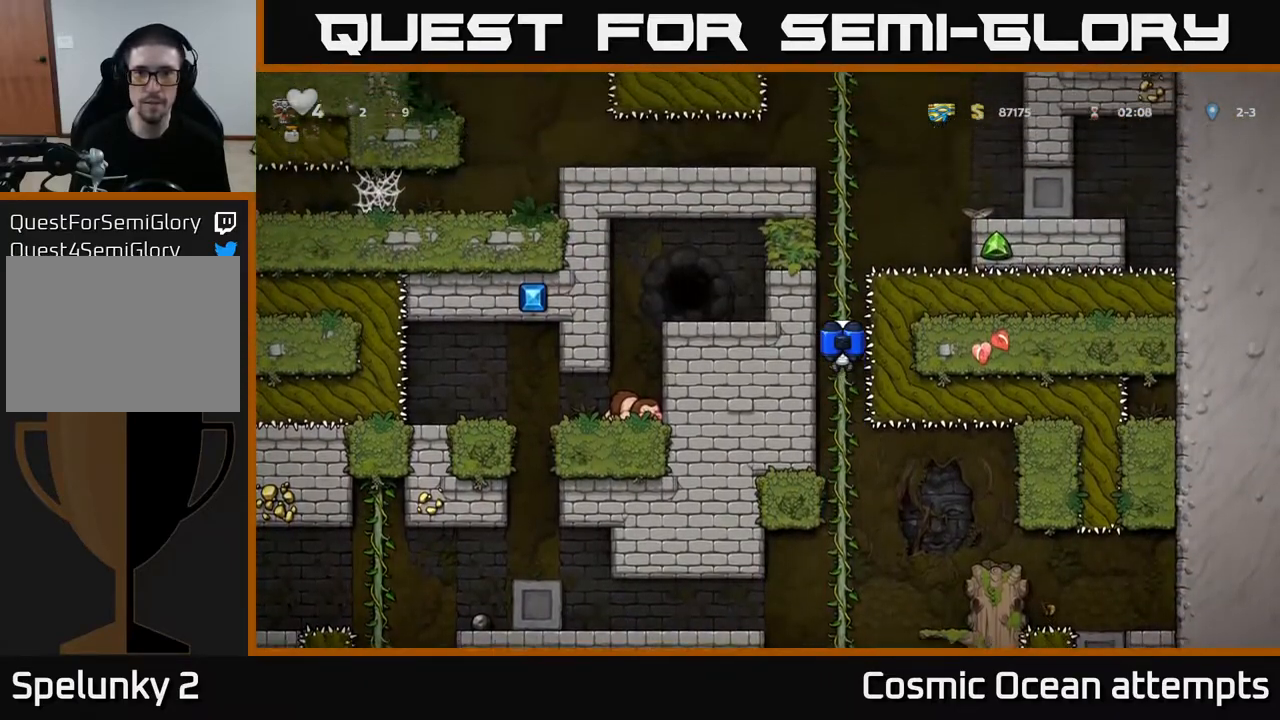
{"buttons": ["DPAD_UP"], "left_stick": "center", "right_stick": "center", "events": []}
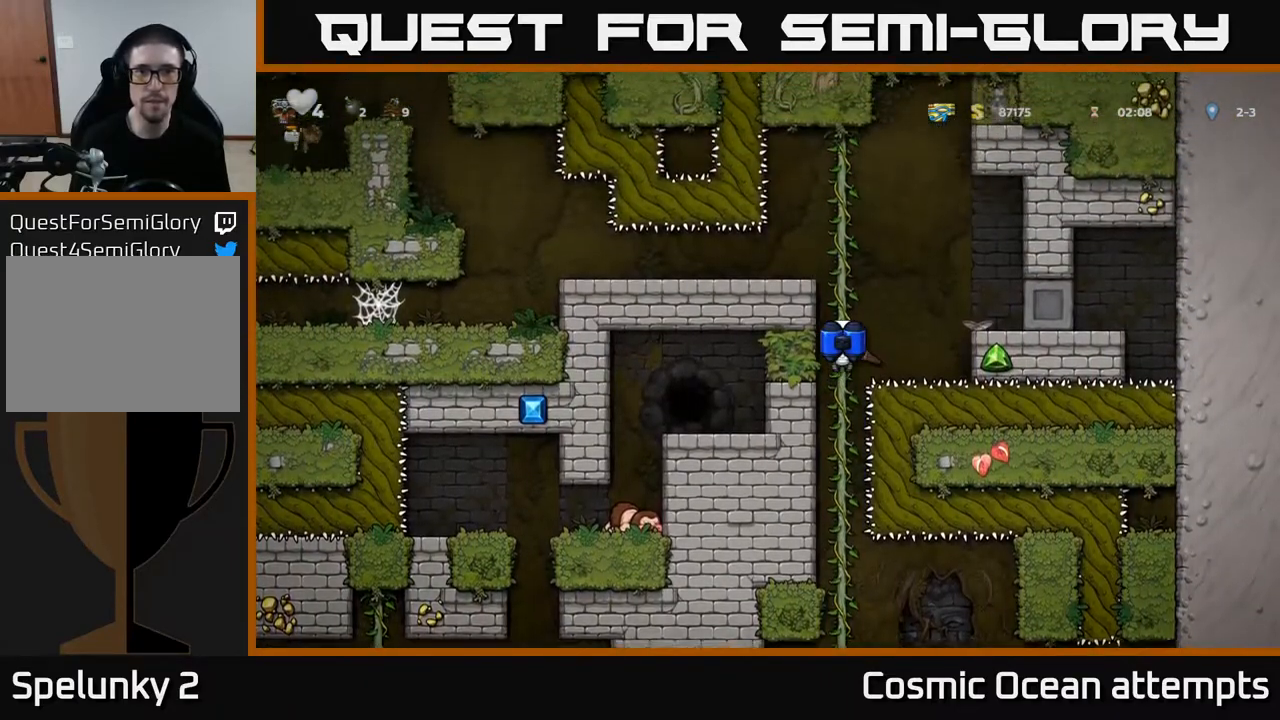
{"buttons": ["DPAD_UP"], "left_stick": "center", "right_stick": "center", "events": []}
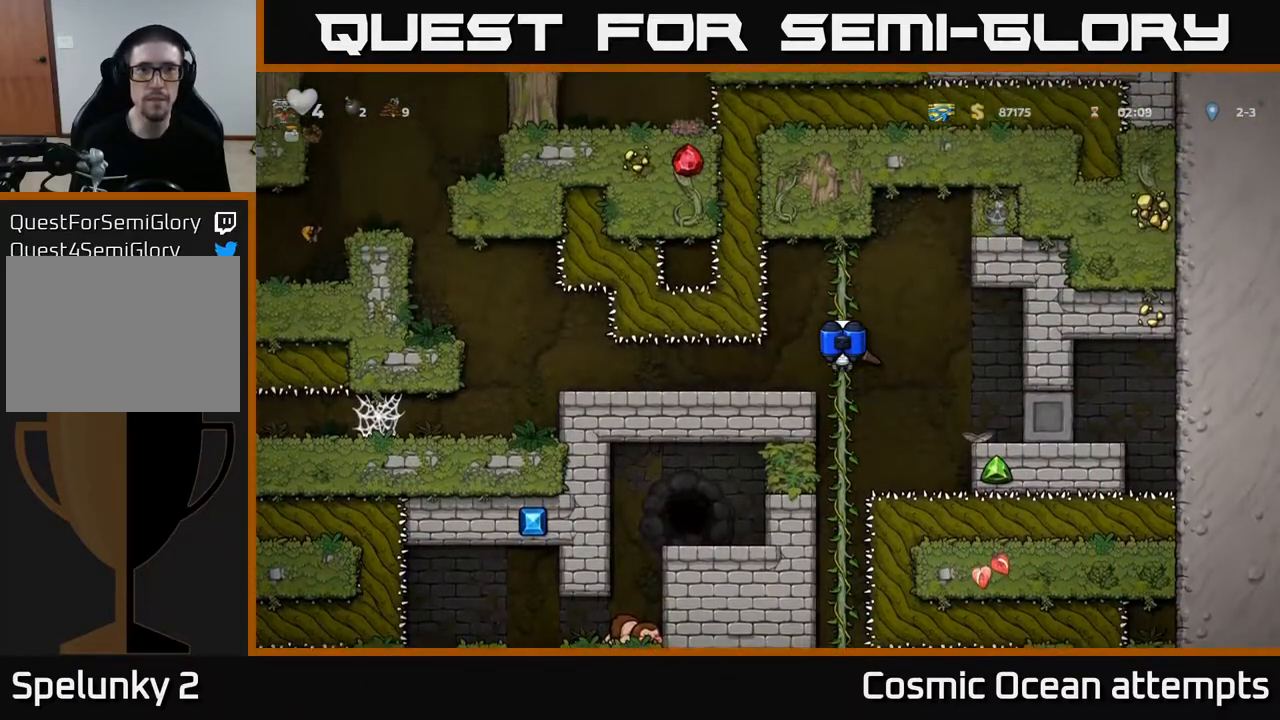
{"buttons": [], "left_stick": "center", "right_stick": "center", "events": [[100, "DPAD_UP", "up"], [350, "A", "down"], [417, "A", "up"]]}
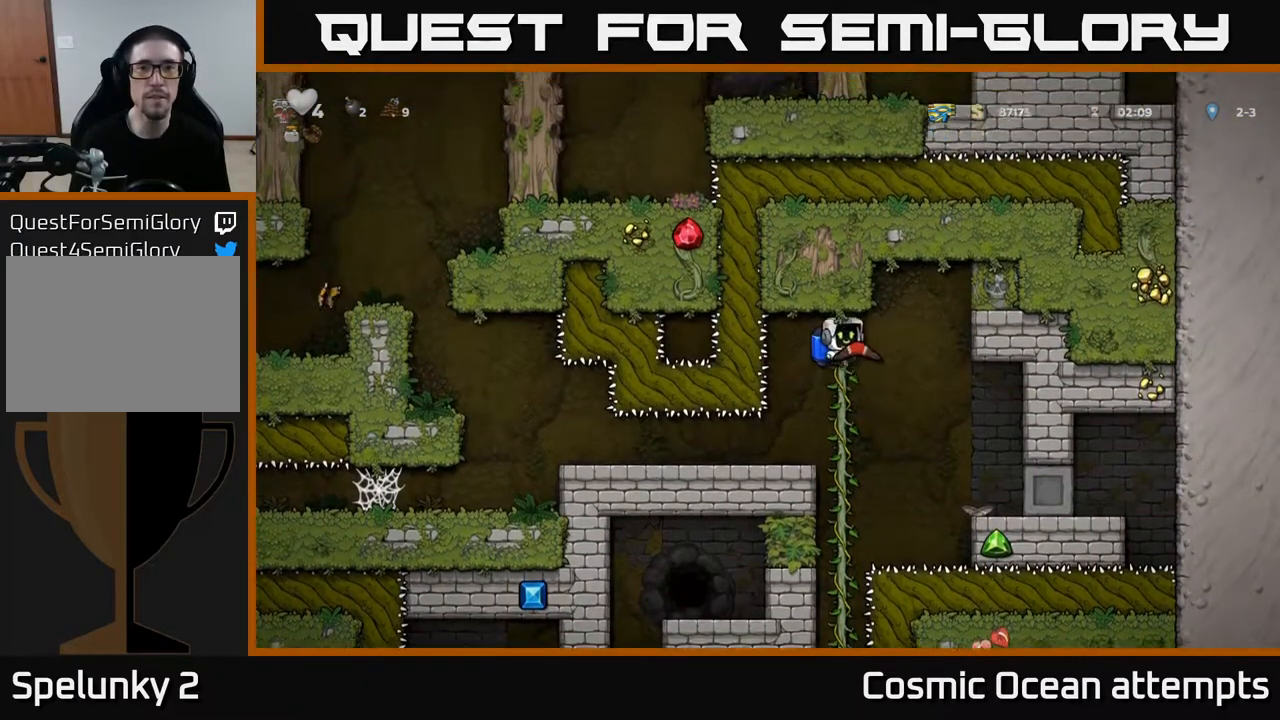
{"buttons": ["DPAD_LEFT"], "left_stick": "center", "right_stick": "center", "events": [[283, "DPAD_LEFT", "down"]]}
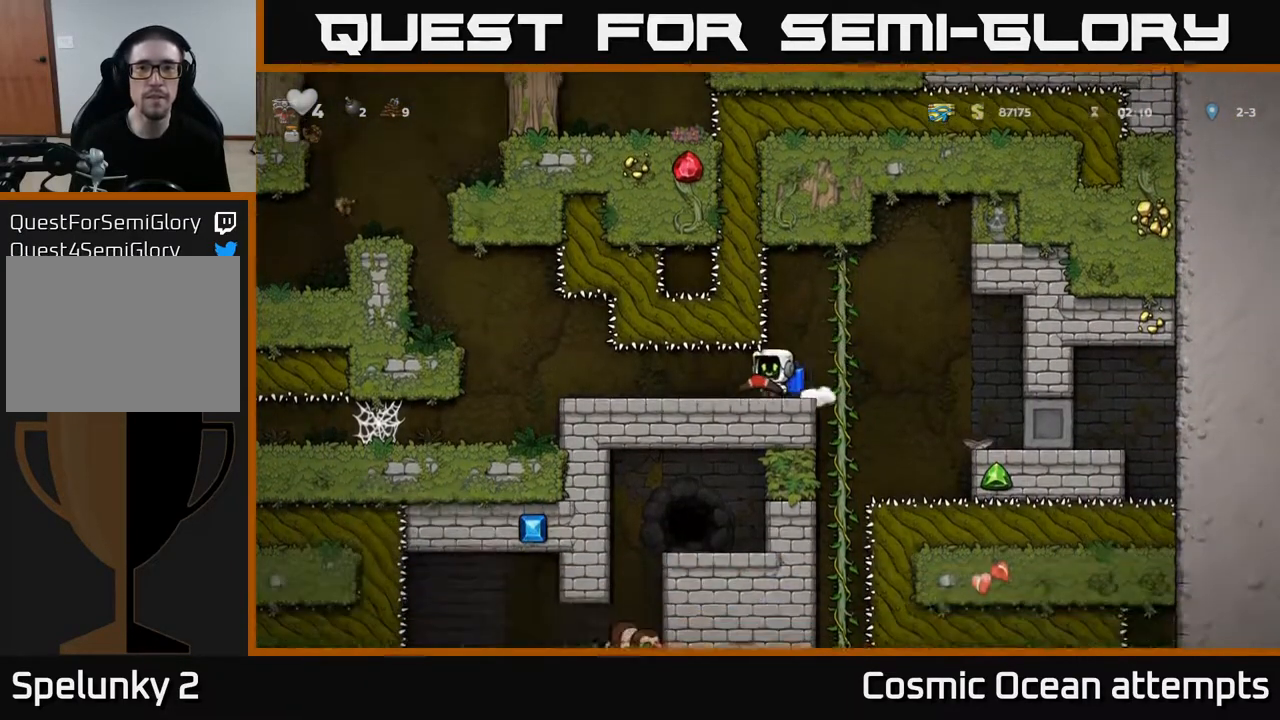
{"buttons": ["A", "DPAD_LEFT"], "left_stick": "center", "right_stick": "center", "events": [[450, "A", "down"]]}
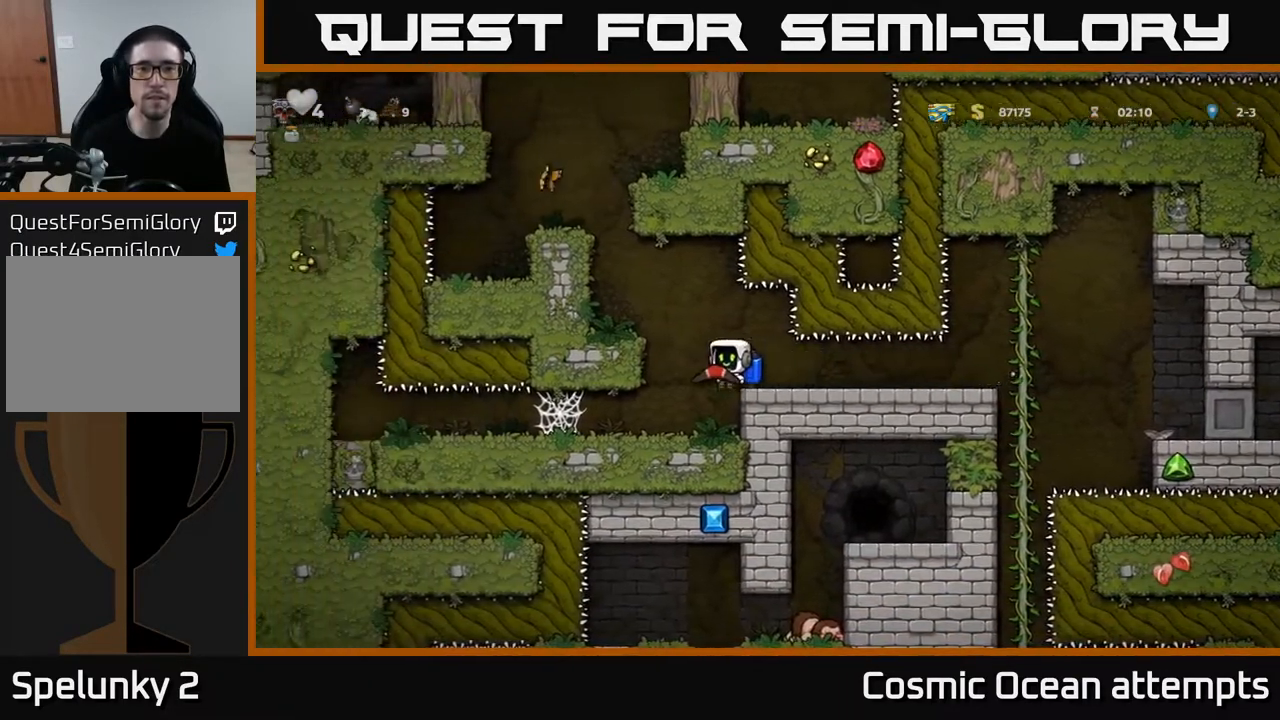
{"buttons": ["A"], "left_stick": "center", "right_stick": "center", "events": [[67, "A", "up"], [67, "DPAD_LEFT", "up"], [133, "A", "down"], [267, "DPAD_LEFT", "down"], [383, "DPAD_LEFT", "up"]]}
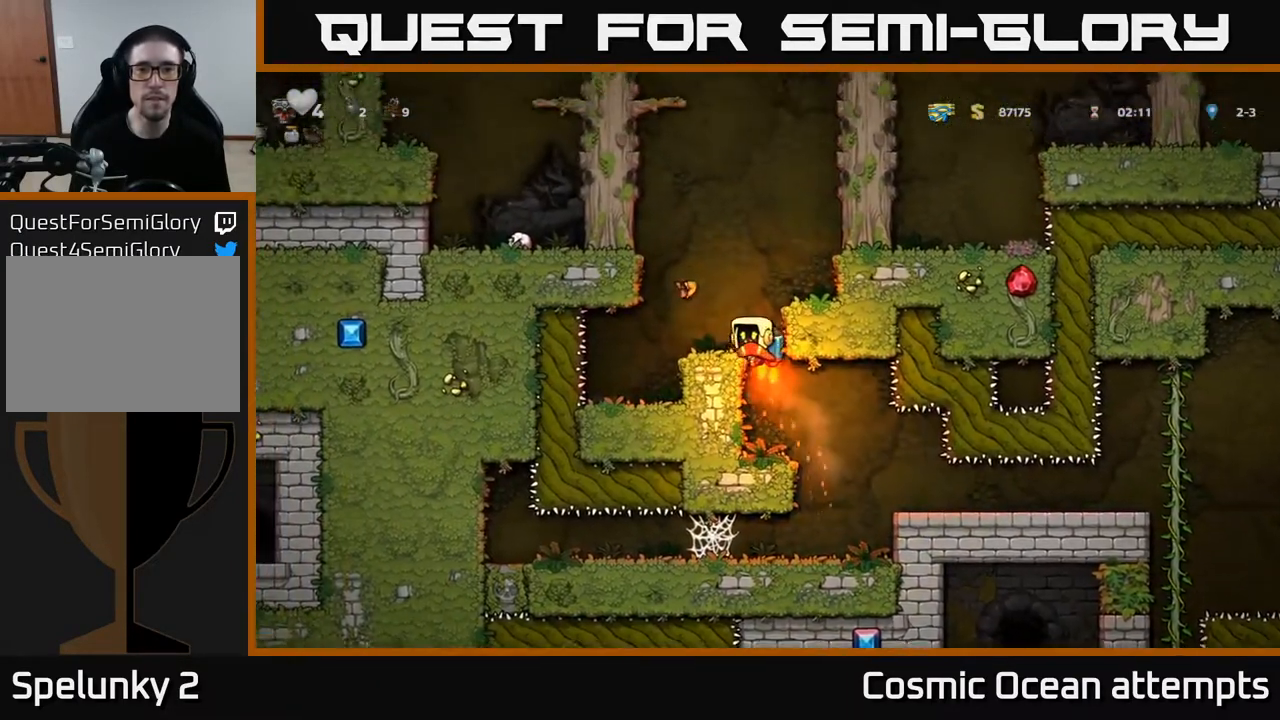
{"buttons": [], "left_stick": "center", "right_stick": "center", "events": [[317, "A", "up"], [317, "DPAD_RIGHT", "down"], [417, "DPAD_RIGHT", "up"]]}
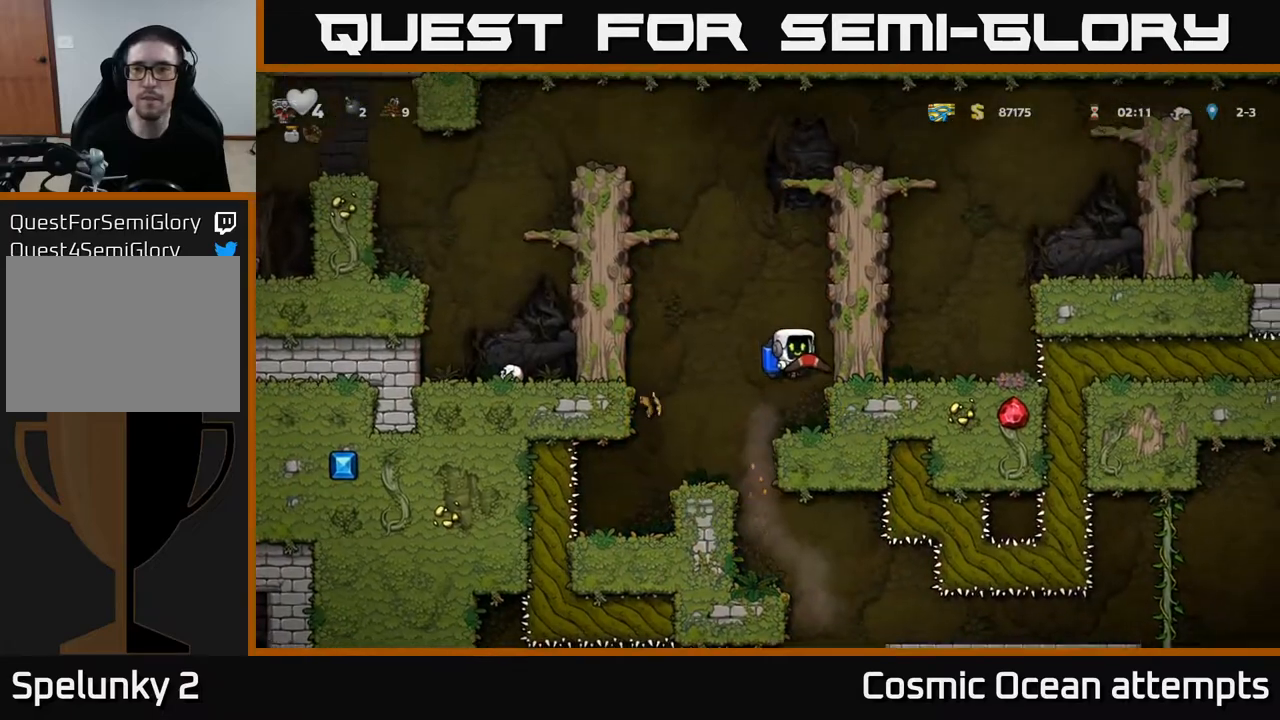
{"buttons": [], "left_stick": "center", "right_stick": "center", "events": [[350, "A", "down"], [450, "A", "up"]]}